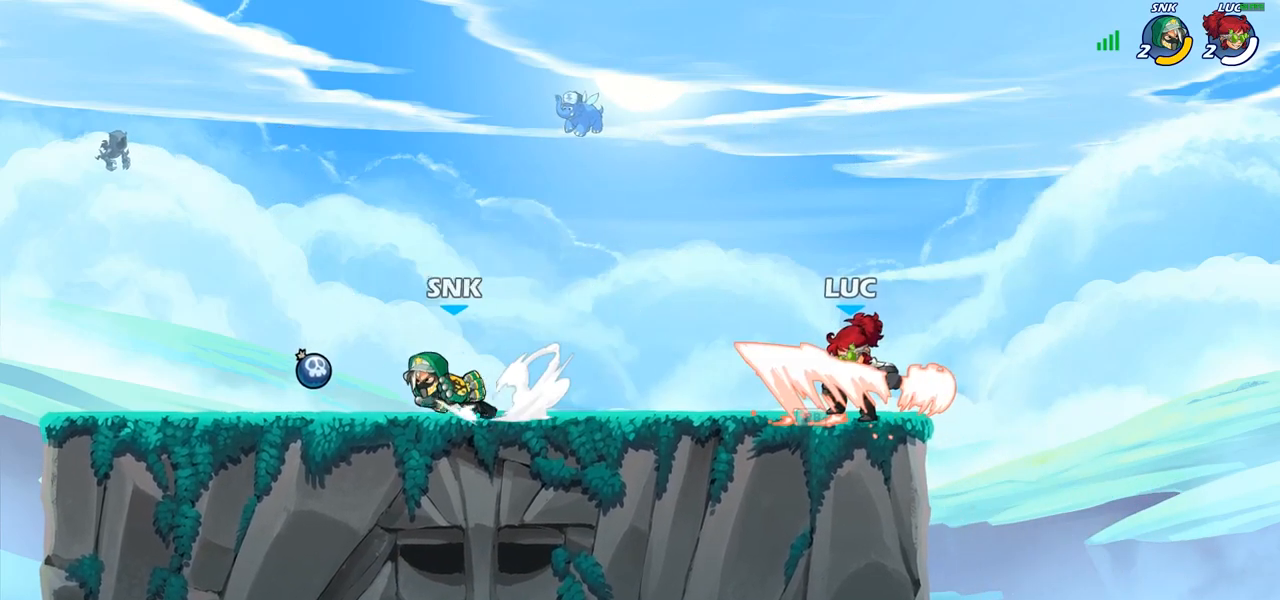
Gameplay with a controller (PlayStation layout); each line is a JSON object with the inputs held at the frame after it. "events" lists button and stick changes between this image and that frame as [ms after this image, input, new state], when the widget could be followed in between.
{"buttons": [], "left_stick": "left", "right_stick": "center", "events": [[67, "CIRCLE", "up"], [333, "left_stick", "left"]]}
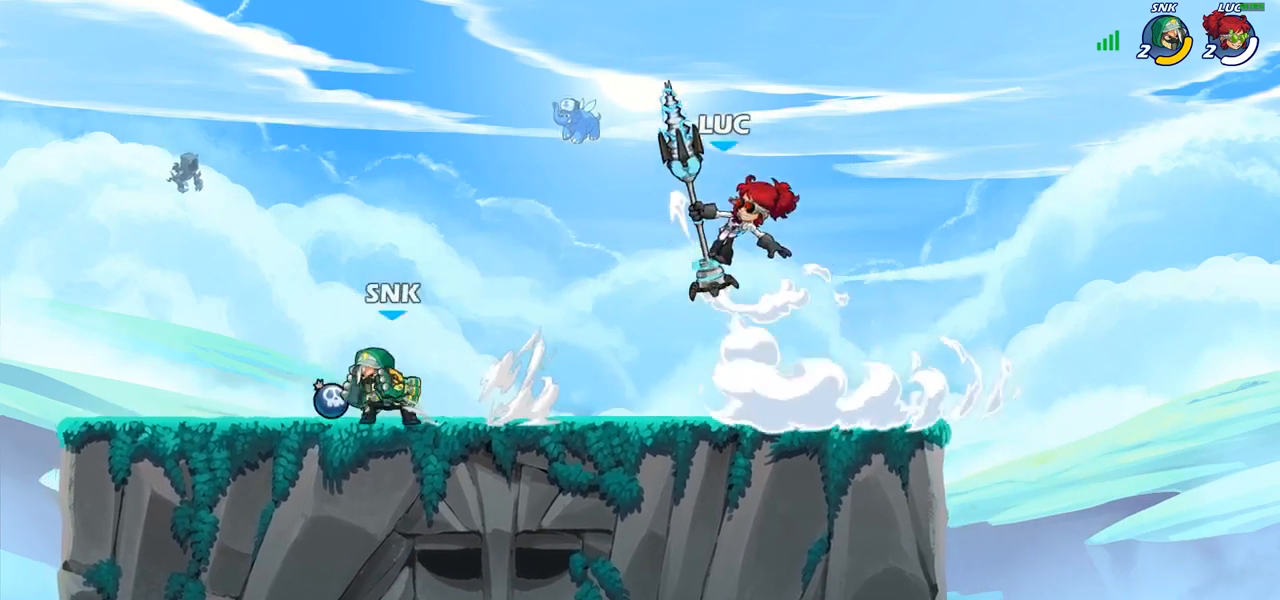
{"buttons": [], "left_stick": "left", "right_stick": "center", "events": []}
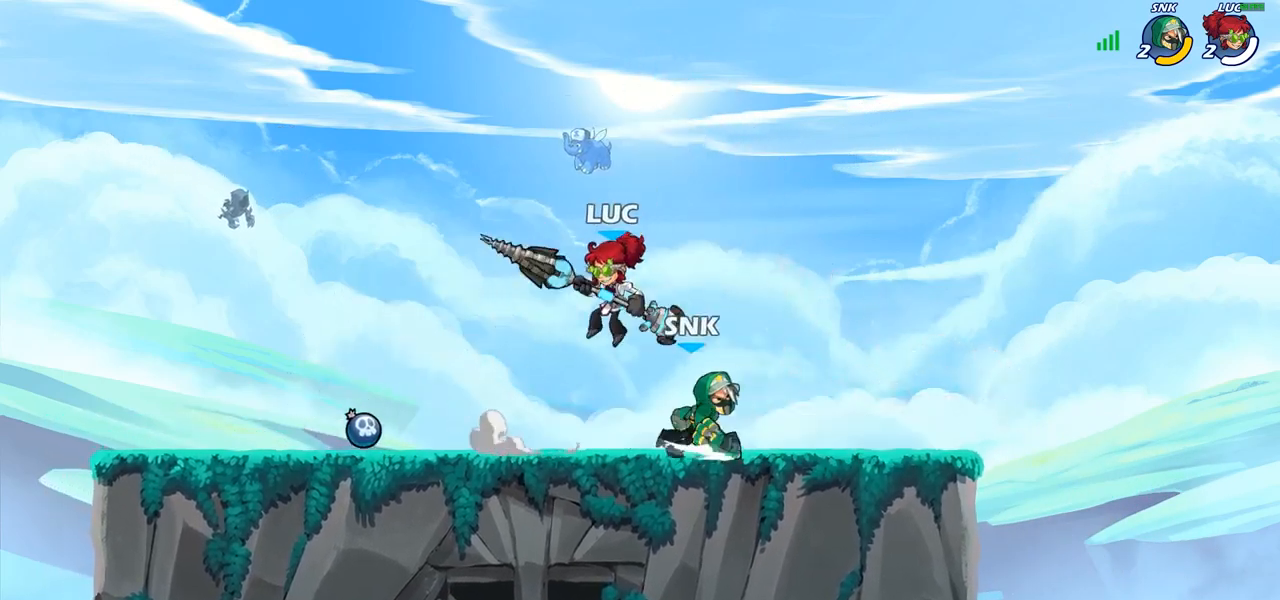
{"buttons": [], "left_stick": "right", "right_stick": "center", "events": [[217, "left_stick", "right"], [267, "CROSS", "down"], [350, "SQUARE", "down"], [383, "right_stick", "down-left"], [433, "CROSS", "up"], [433, "SQUARE", "up"], [433, "right_stick", "center"]]}
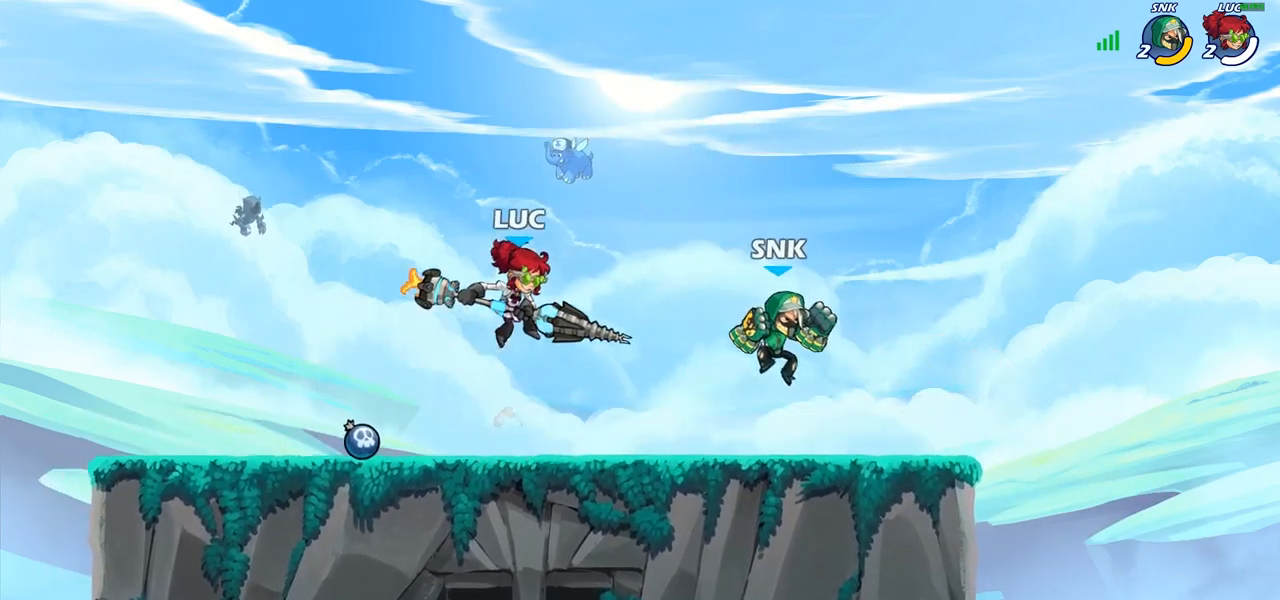
{"buttons": [], "left_stick": "right", "right_stick": "center", "events": []}
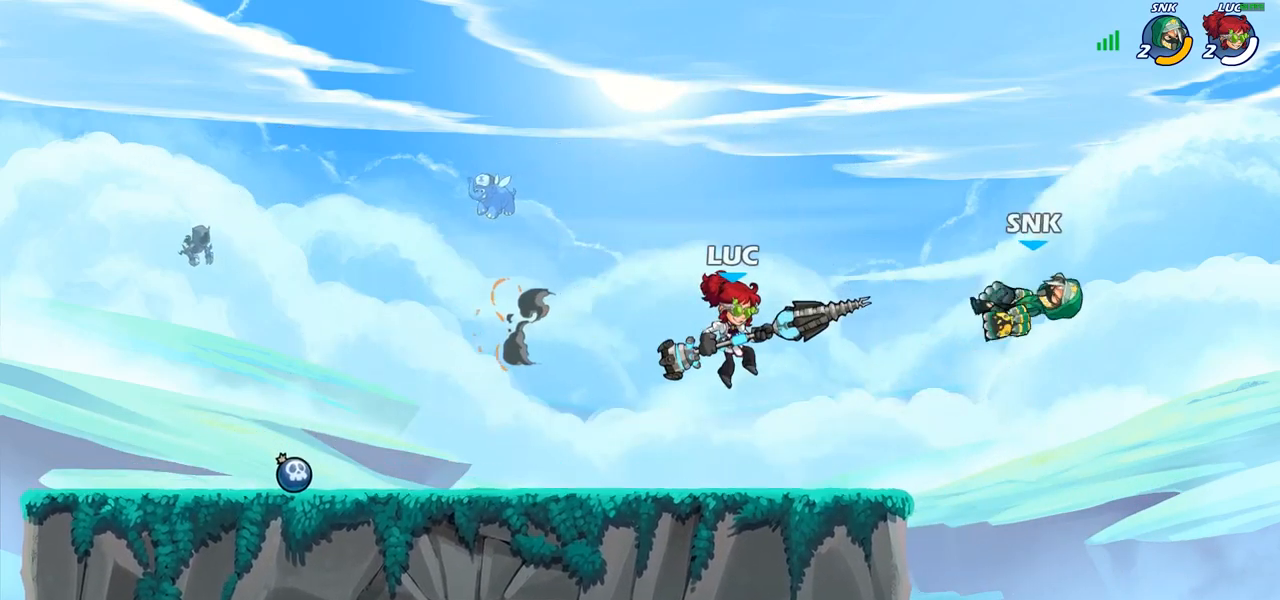
{"buttons": [], "left_stick": "down-right", "right_stick": "center", "events": [[100, "left_stick", "left"], [233, "left_stick", "up-left"], [333, "left_stick", "up-right"], [467, "left_stick", "down-right"]]}
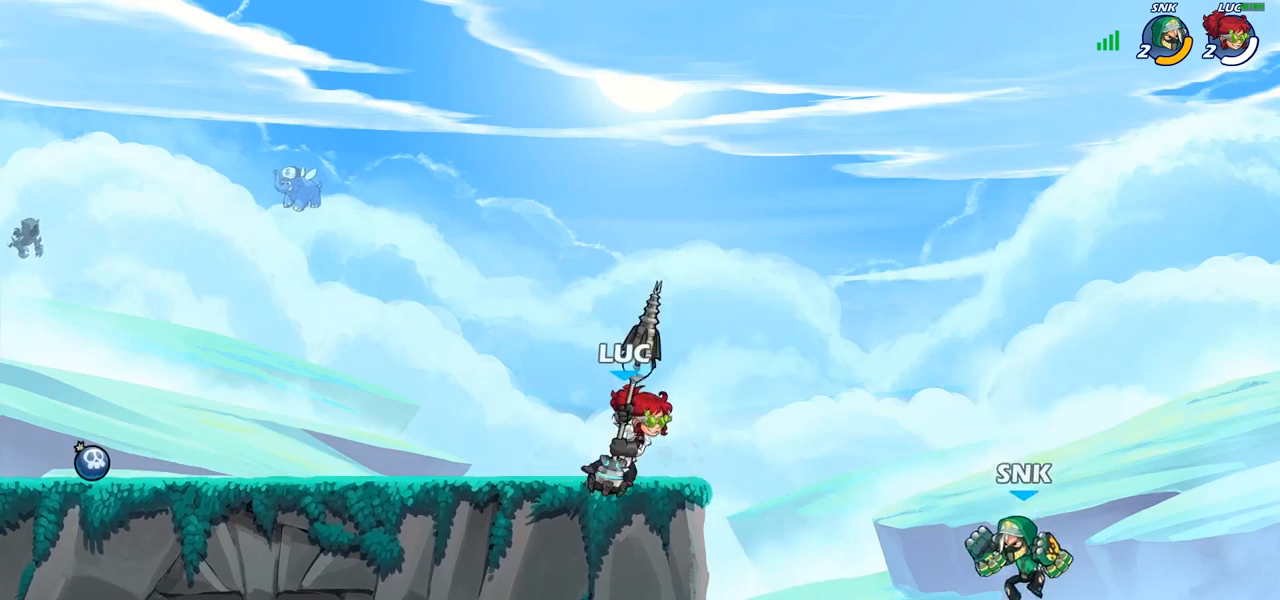
{"buttons": ["CIRCLE"], "left_stick": "down-left", "right_stick": "center", "events": [[17, "CIRCLE", "down"], [33, "left_stick", "down-left"]]}
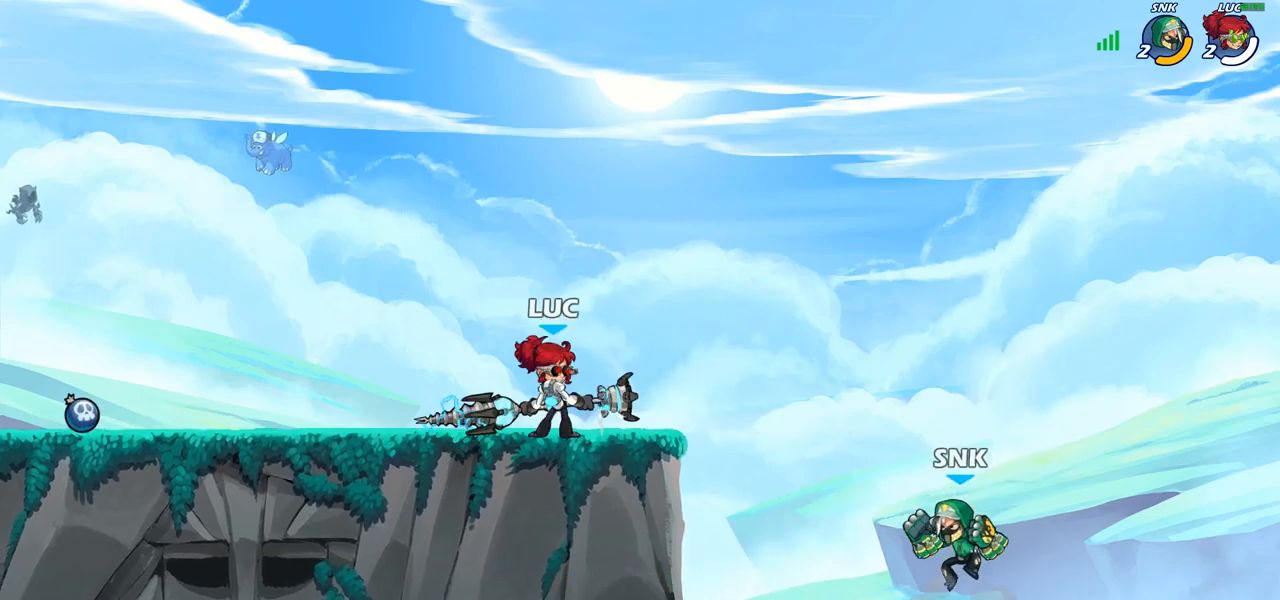
{"buttons": [], "left_stick": "center", "right_stick": "center", "events": [[283, "CIRCLE", "up"], [317, "left_stick", "center"]]}
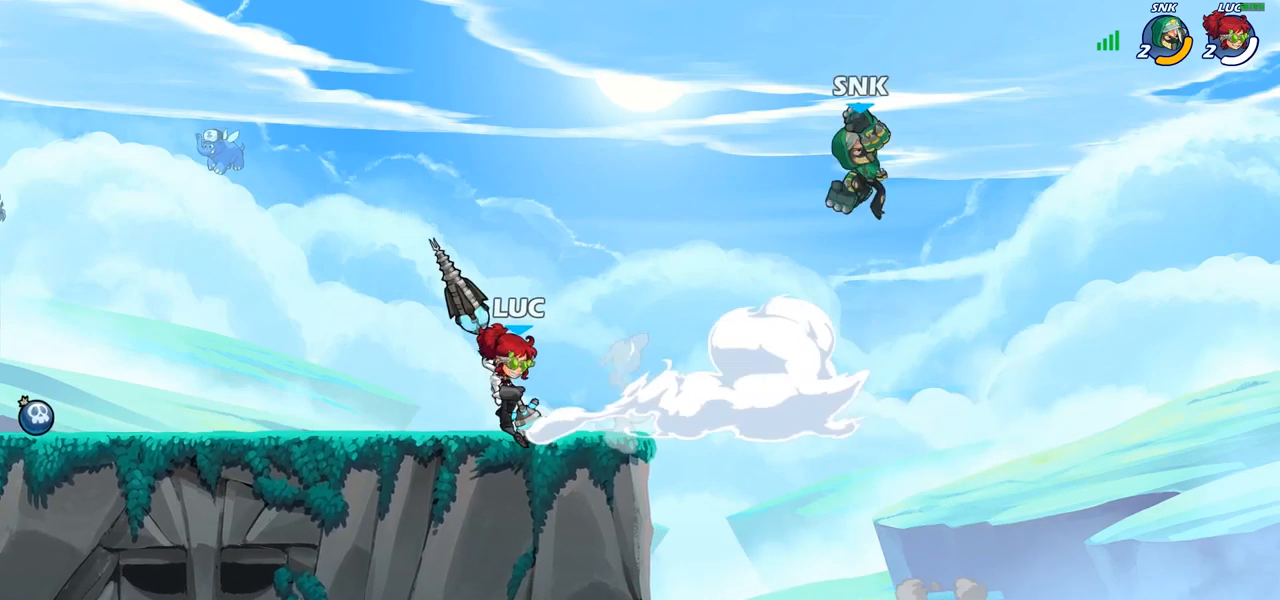
{"buttons": ["SQUARE"], "left_stick": "center", "right_stick": "center", "events": [[450, "SQUARE", "down"]]}
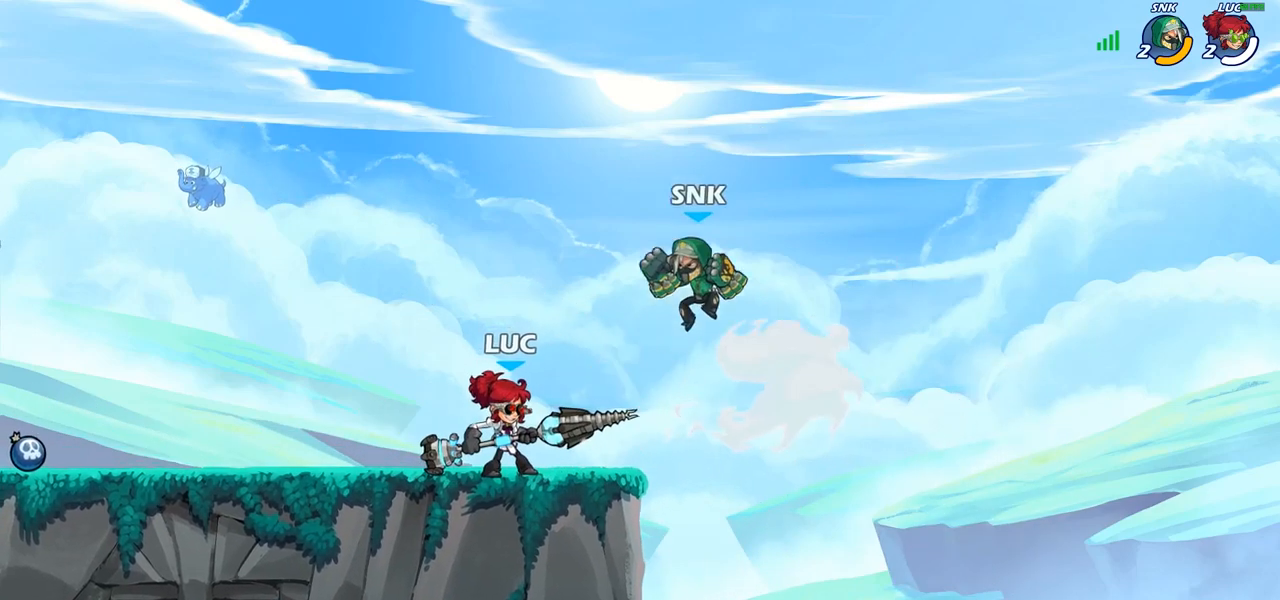
{"buttons": [], "left_stick": "center", "right_stick": "center", "events": [[50, "SQUARE", "up"], [150, "SQUARE", "down"], [250, "SQUARE", "up"], [333, "SQUARE", "down"], [417, "SQUARE", "up"]]}
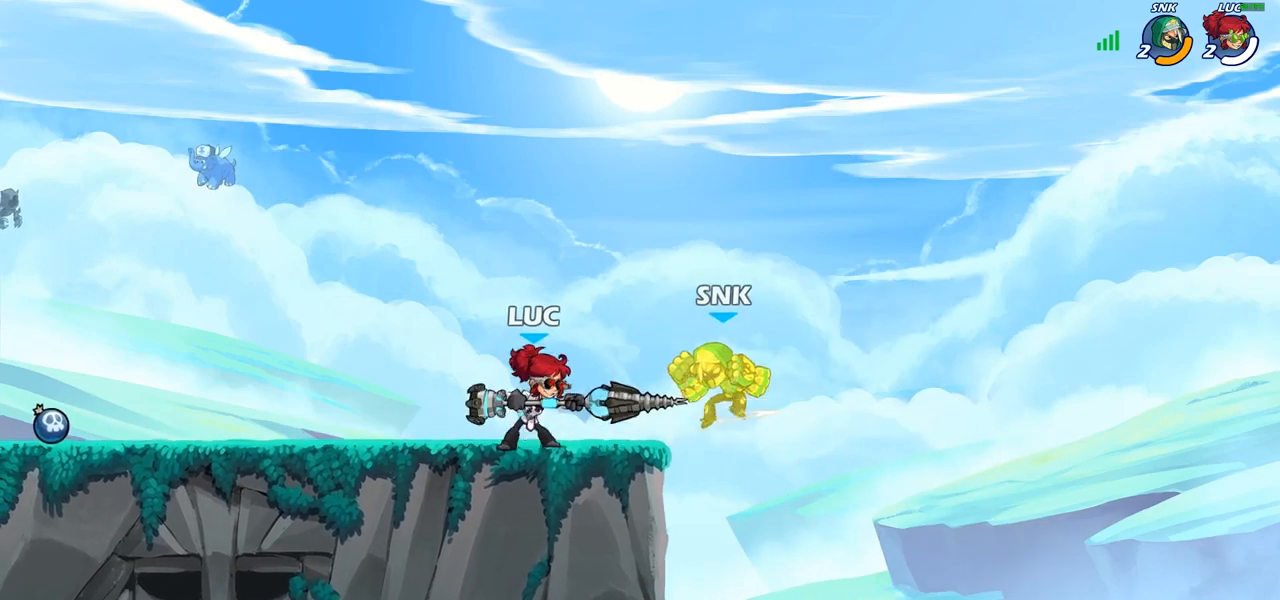
{"buttons": [], "left_stick": "center", "right_stick": "center", "events": [[17, "SQUARE", "down"], [117, "SQUARE", "up"], [200, "SQUARE", "down"], [317, "SQUARE", "up"]]}
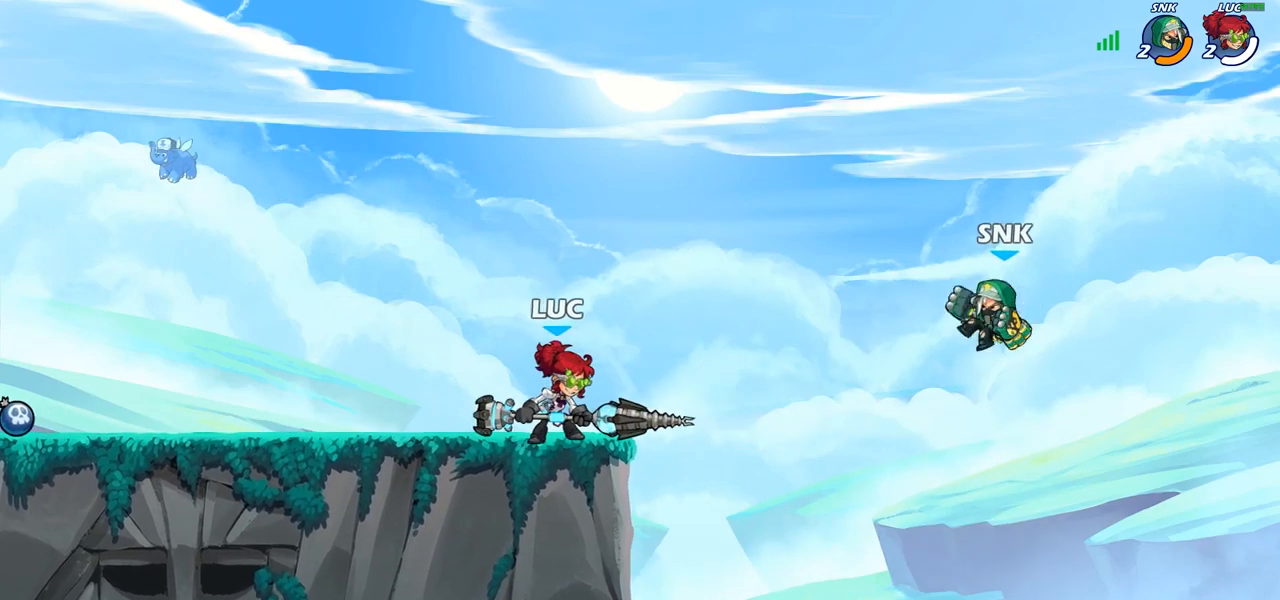
{"buttons": [], "left_stick": "up-left", "right_stick": "center", "events": [[17, "CROSS", "down"], [67, "left_stick", "right"], [217, "CROSS", "up"], [500, "left_stick", "up-left"]]}
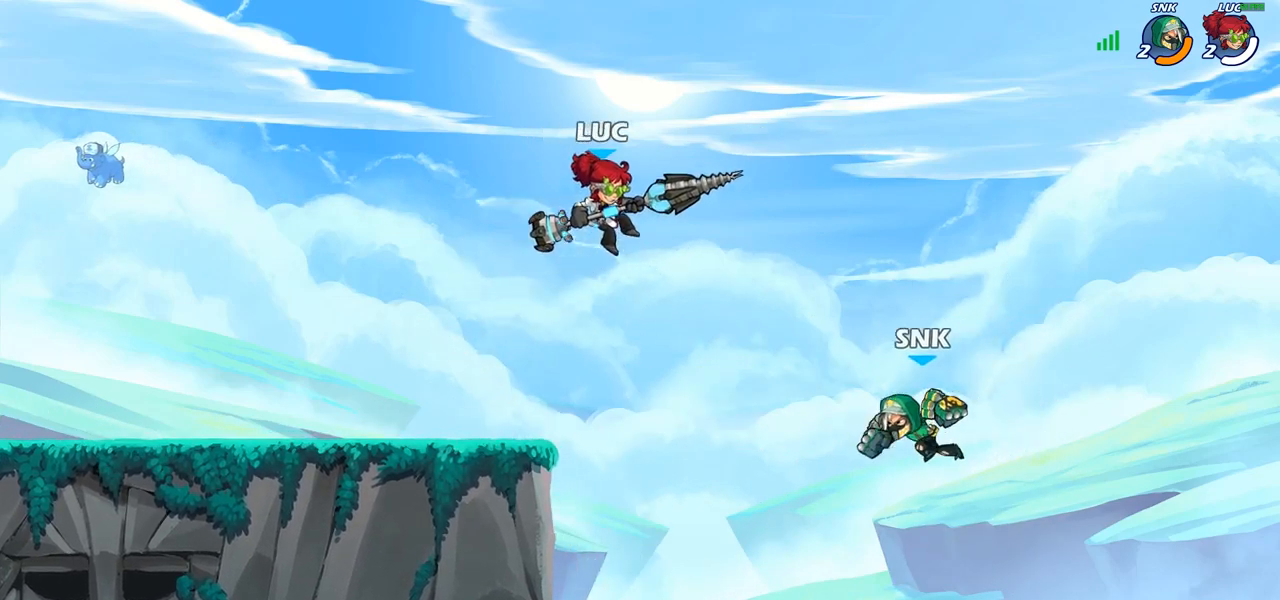
{"buttons": [], "left_stick": "center", "right_stick": "center", "events": [[117, "left_stick", "down"], [283, "SQUARE", "down"], [333, "left_stick", "center"], [350, "SQUARE", "up"]]}
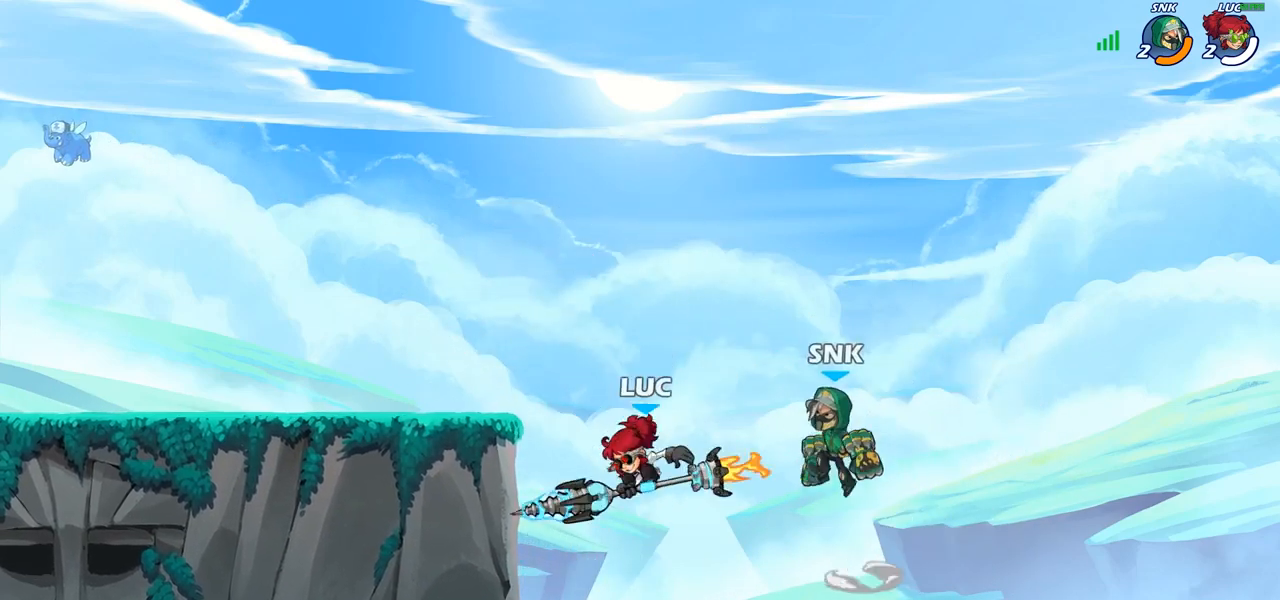
{"buttons": [], "left_stick": "up-right", "right_stick": "center", "events": [[433, "left_stick", "up-right"]]}
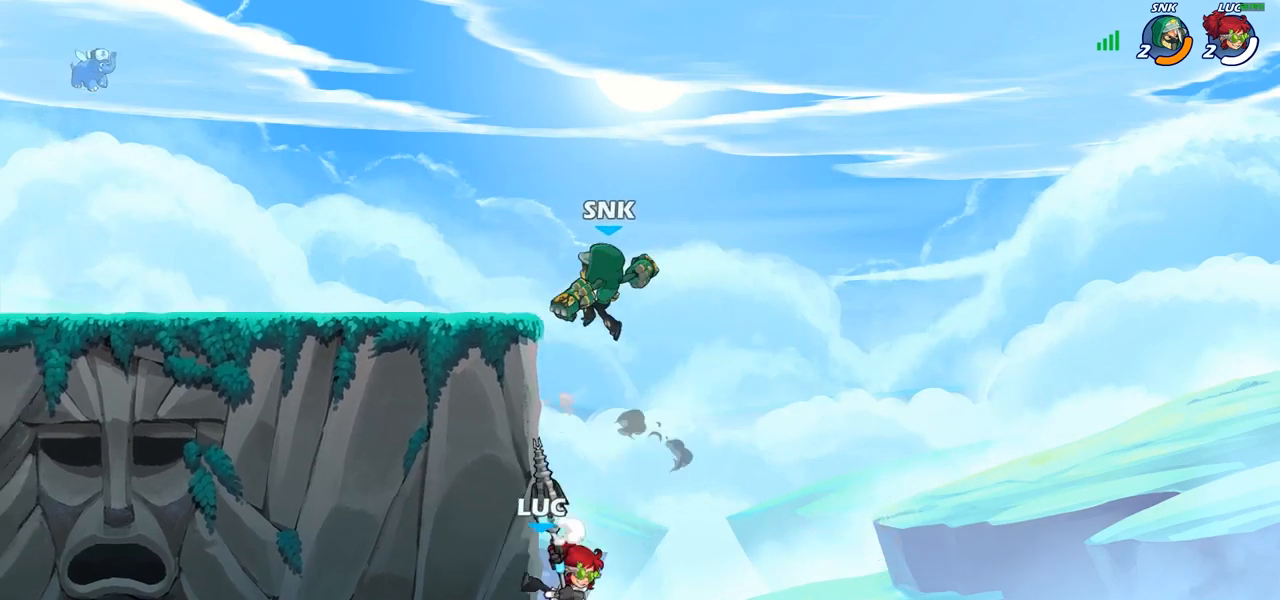
{"buttons": ["CIRCLE"], "left_stick": "center", "right_stick": "center", "events": [[17, "CROSS", "down"], [117, "CIRCLE", "down"], [133, "CROSS", "up"], [133, "left_stick", "up-left"], [217, "left_stick", "center"]]}
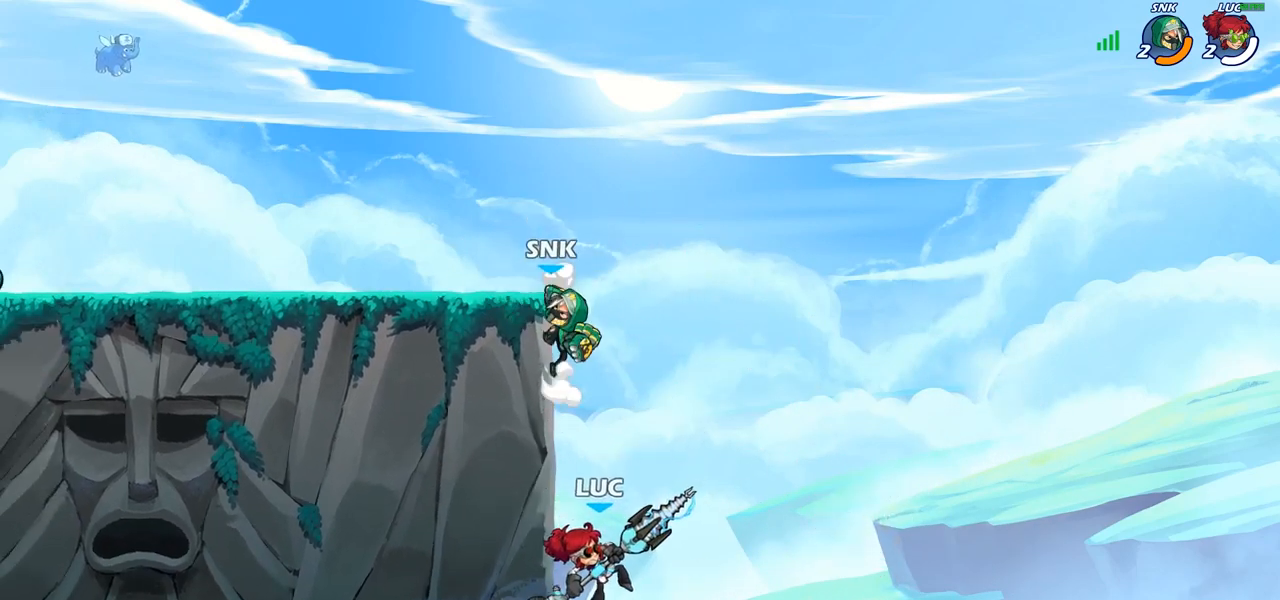
{"buttons": ["CIRCLE"], "left_stick": "center", "right_stick": "center", "events": []}
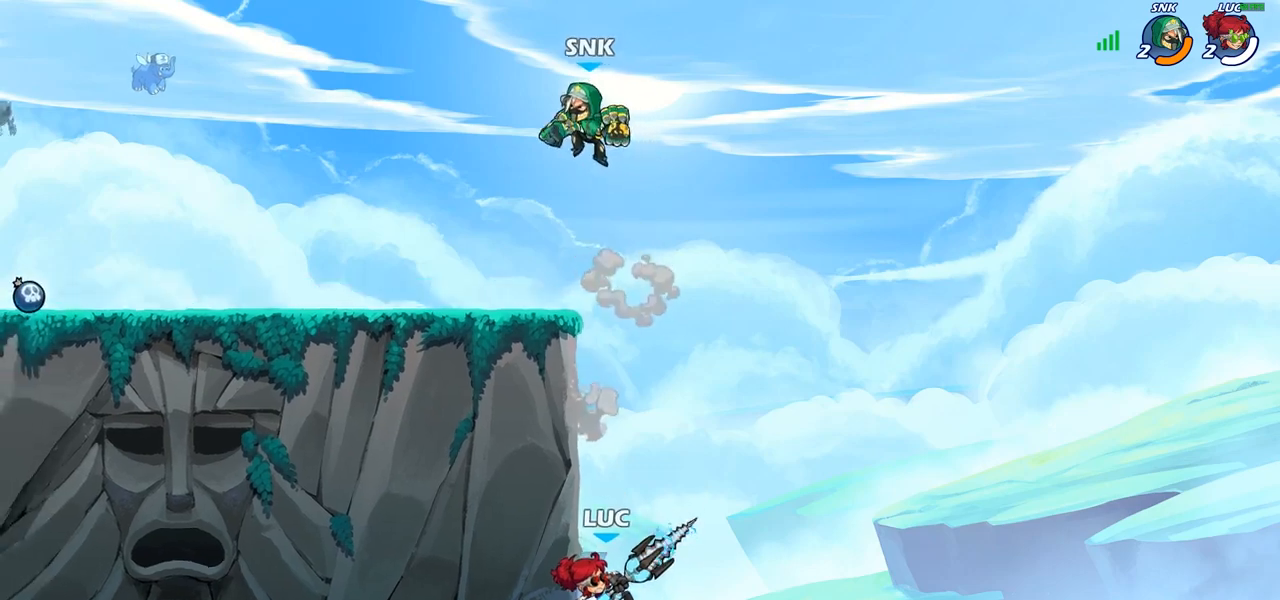
{"buttons": [], "left_stick": "right", "right_stick": "center", "events": [[400, "CIRCLE", "up"], [417, "left_stick", "right"]]}
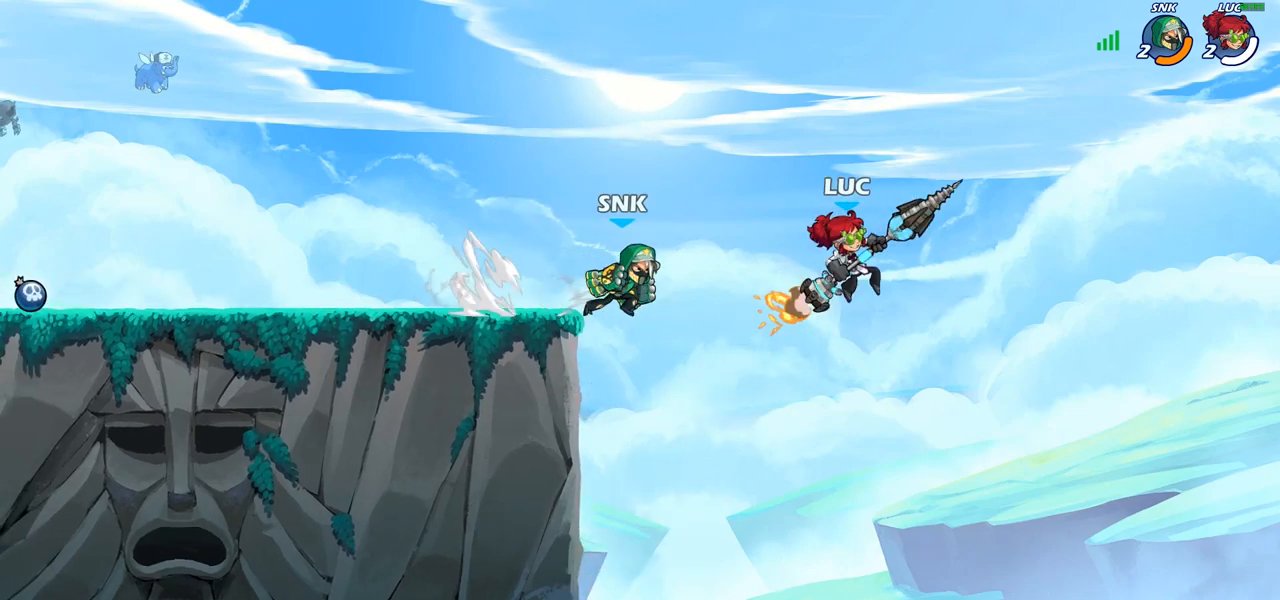
{"buttons": [], "left_stick": "up-left", "right_stick": "center", "events": [[200, "left_stick", "up-left"], [367, "SQUARE", "down"], [450, "SQUARE", "up"]]}
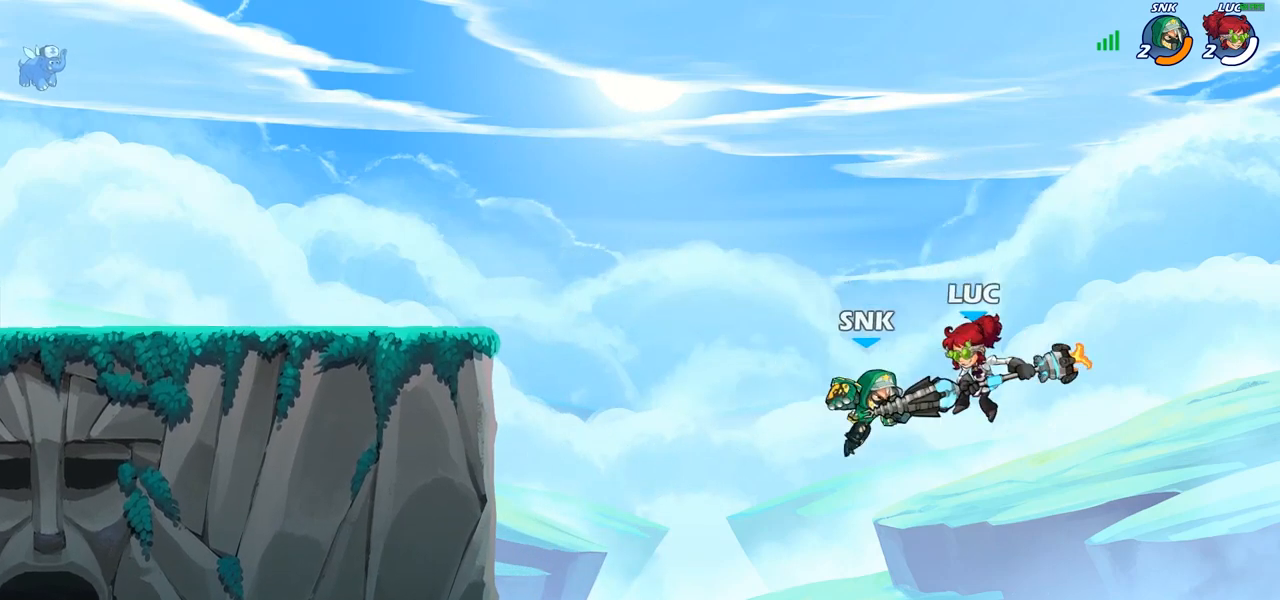
{"buttons": ["R2"], "left_stick": "up-left", "right_stick": "center", "events": [[450, "R2", "down"]]}
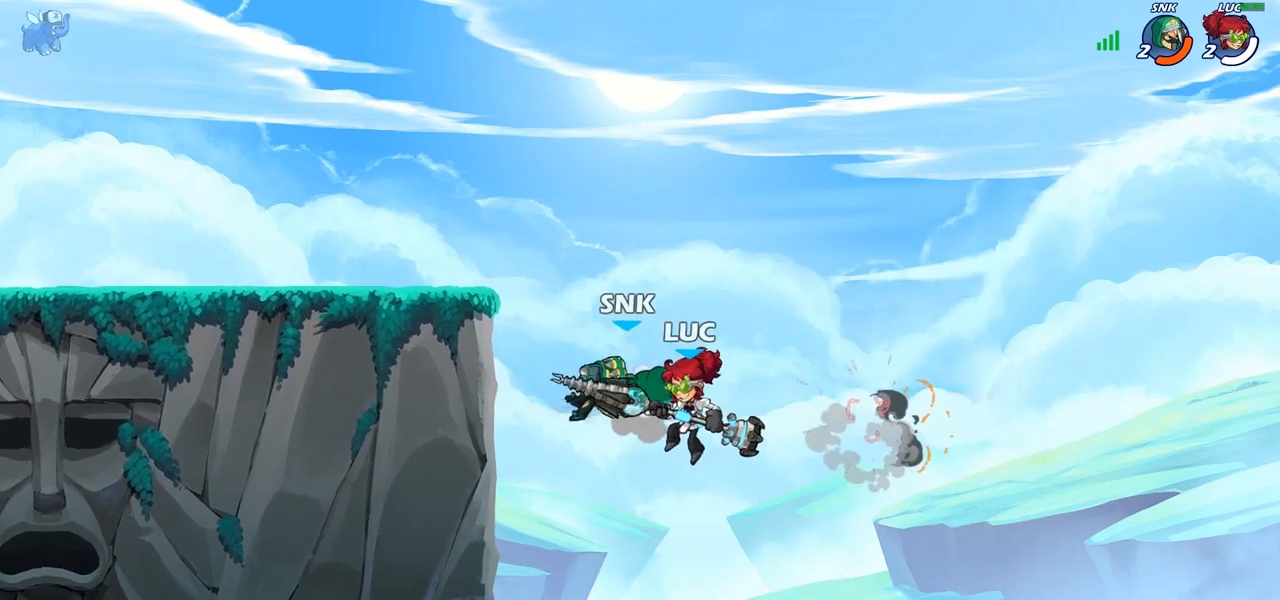
{"buttons": [], "left_stick": "up-right", "right_stick": "center", "events": [[417, "R2", "up"], [467, "left_stick", "up-right"]]}
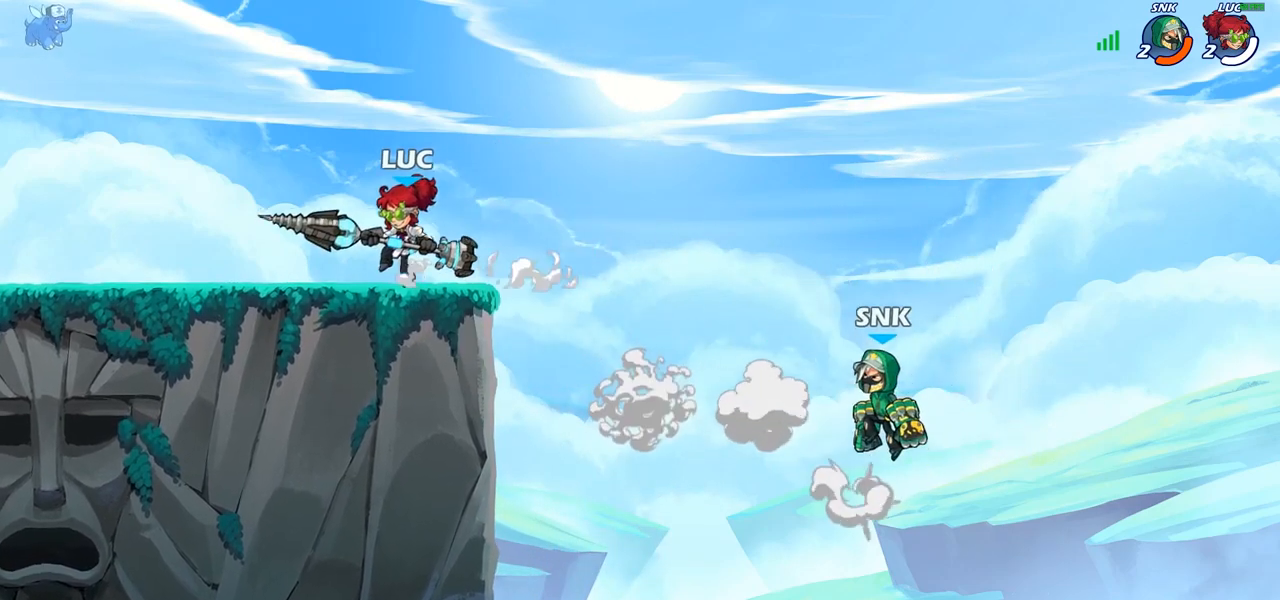
{"buttons": ["CIRCLE"], "left_stick": "center", "right_stick": "center", "events": [[133, "left_stick", "down"], [150, "CIRCLE", "down"], [350, "left_stick", "center"]]}
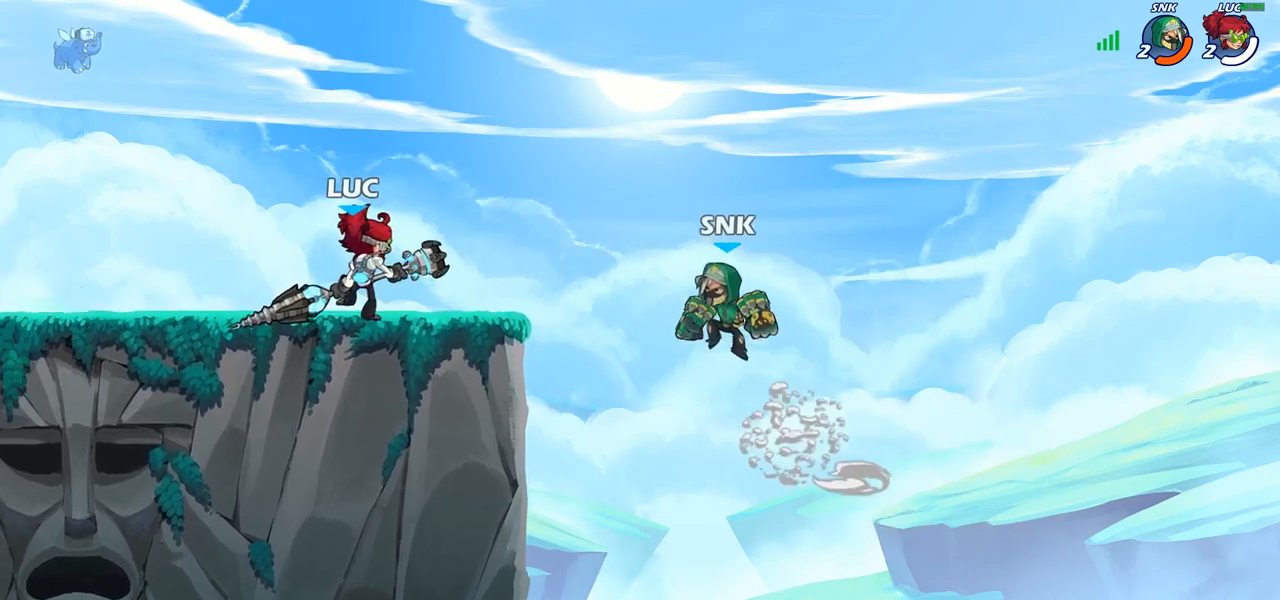
{"buttons": [], "left_stick": "center", "right_stick": "center", "events": [[67, "CIRCLE", "up"]]}
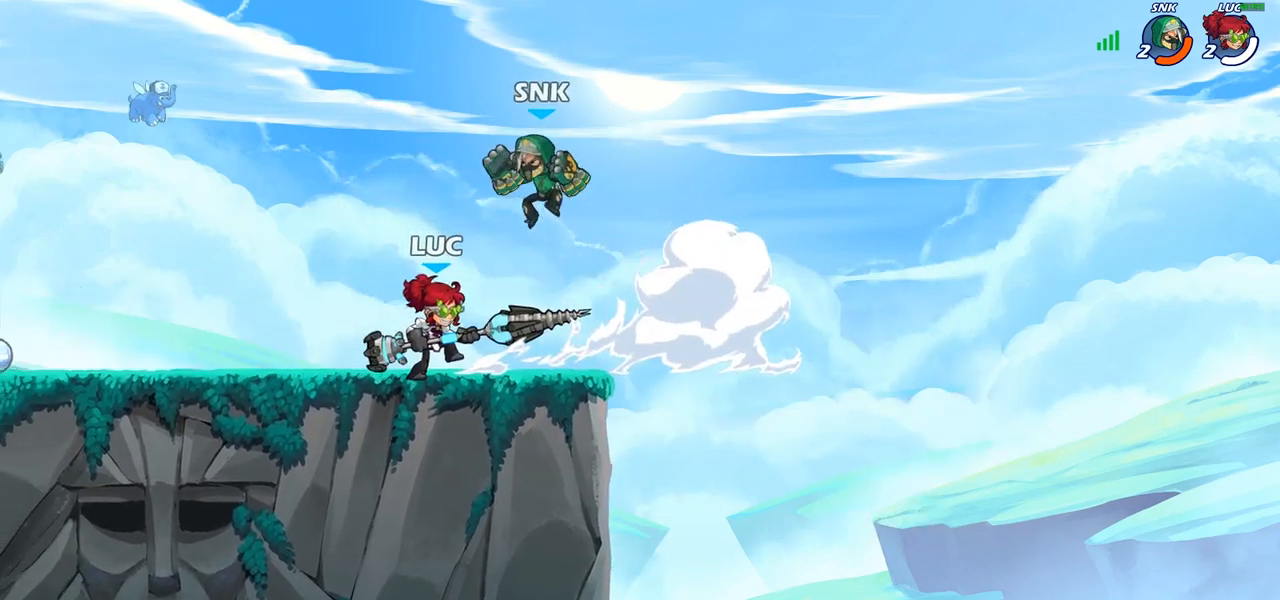
{"buttons": ["SQUARE"], "left_stick": "center", "right_stick": "center", "events": [[117, "left_stick", "left"], [183, "left_stick", "center"], [233, "SQUARE", "down"], [333, "SQUARE", "up"], [450, "SQUARE", "down"]]}
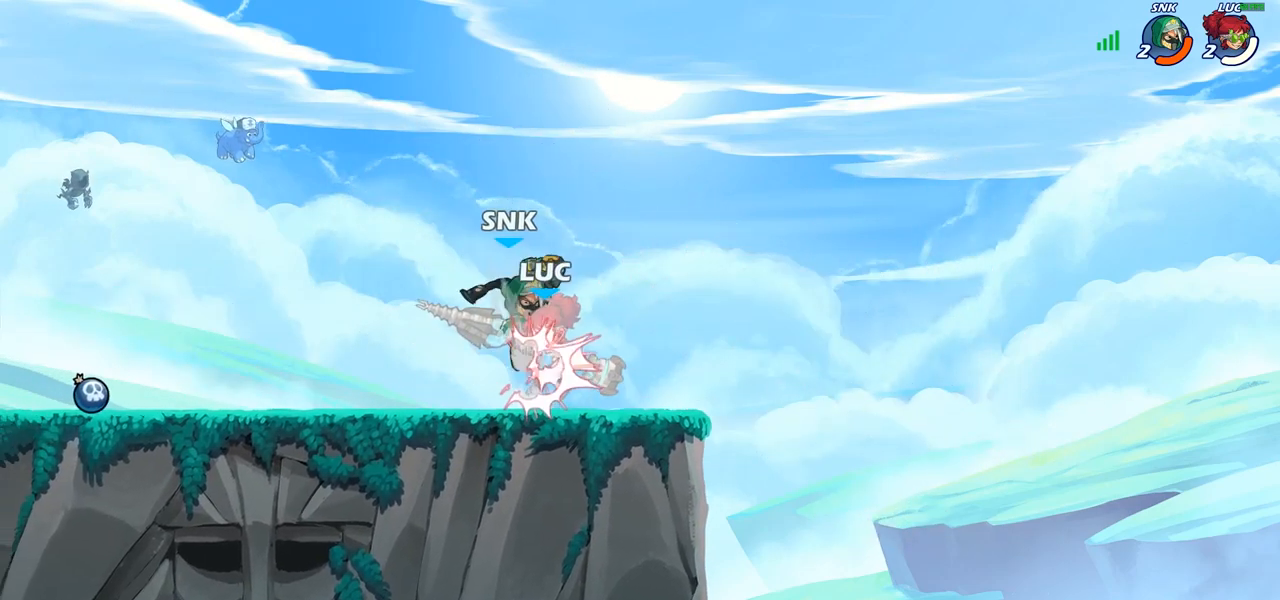
{"buttons": ["CROSS", "R2"], "left_stick": "up-right", "right_stick": "center", "events": [[50, "SQUARE", "up"], [217, "left_stick", "up-left"], [300, "left_stick", "up-right"], [400, "CROSS", "down"], [467, "R2", "down"]]}
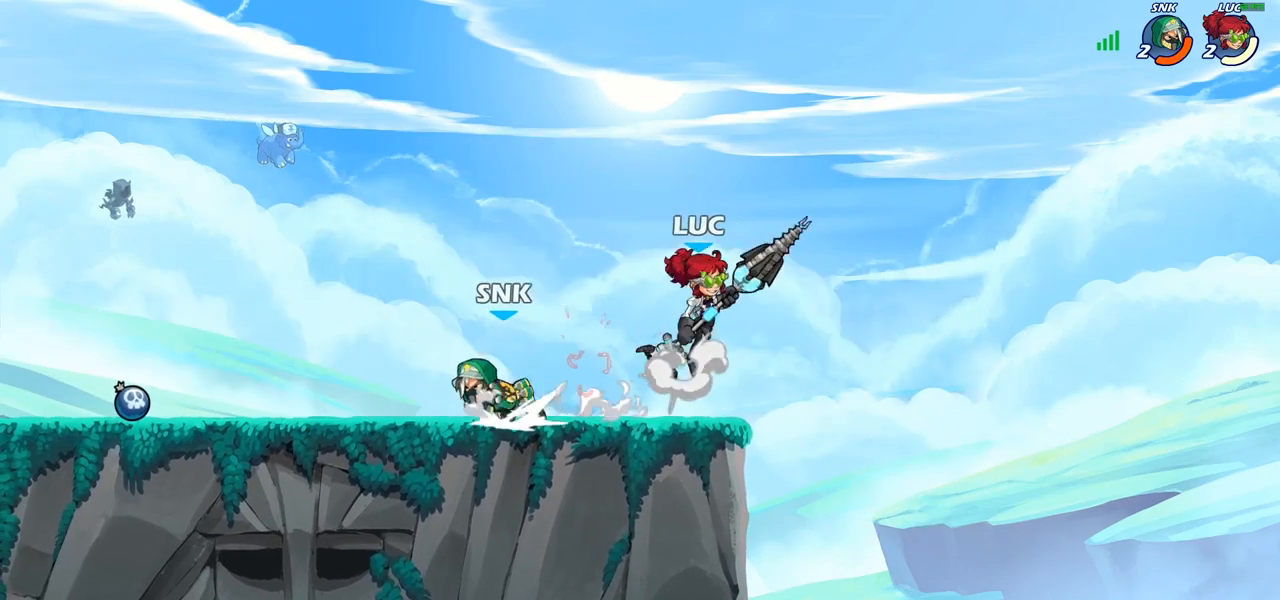
{"buttons": [], "left_stick": "up-left", "right_stick": "center", "events": [[67, "CROSS", "up"], [67, "R1", "down"], [117, "left_stick", "up-left"], [183, "R1", "up"], [200, "R2", "up"], [367, "SQUARE", "down"], [450, "SQUARE", "up"]]}
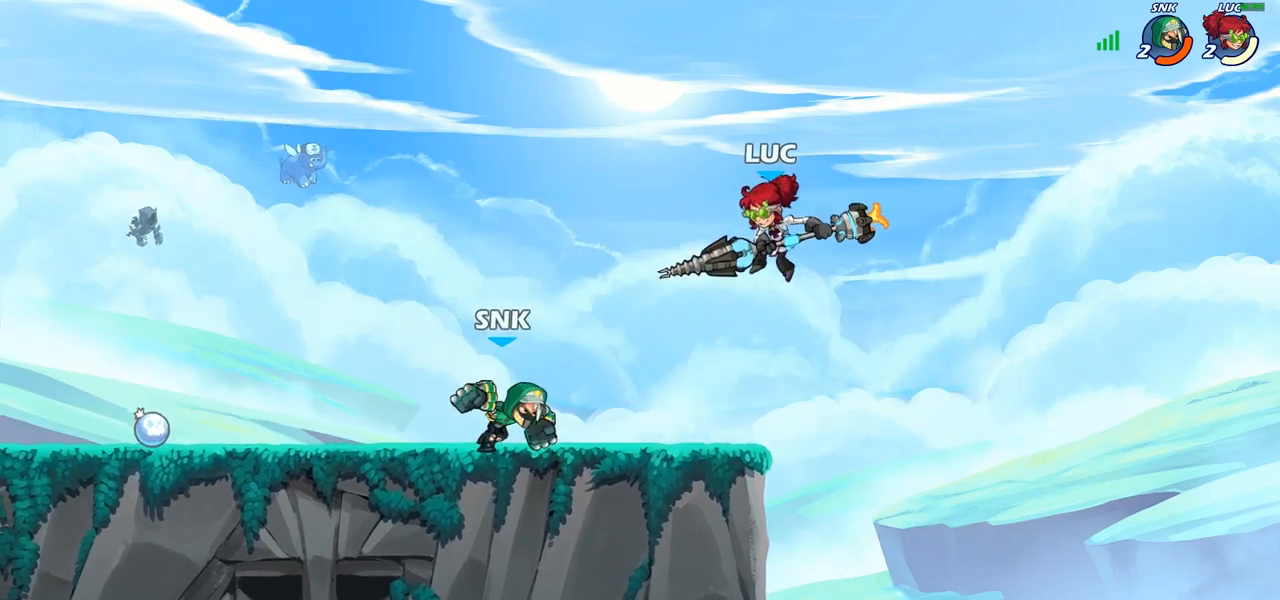
{"buttons": [], "left_stick": "up-left", "right_stick": "center", "events": []}
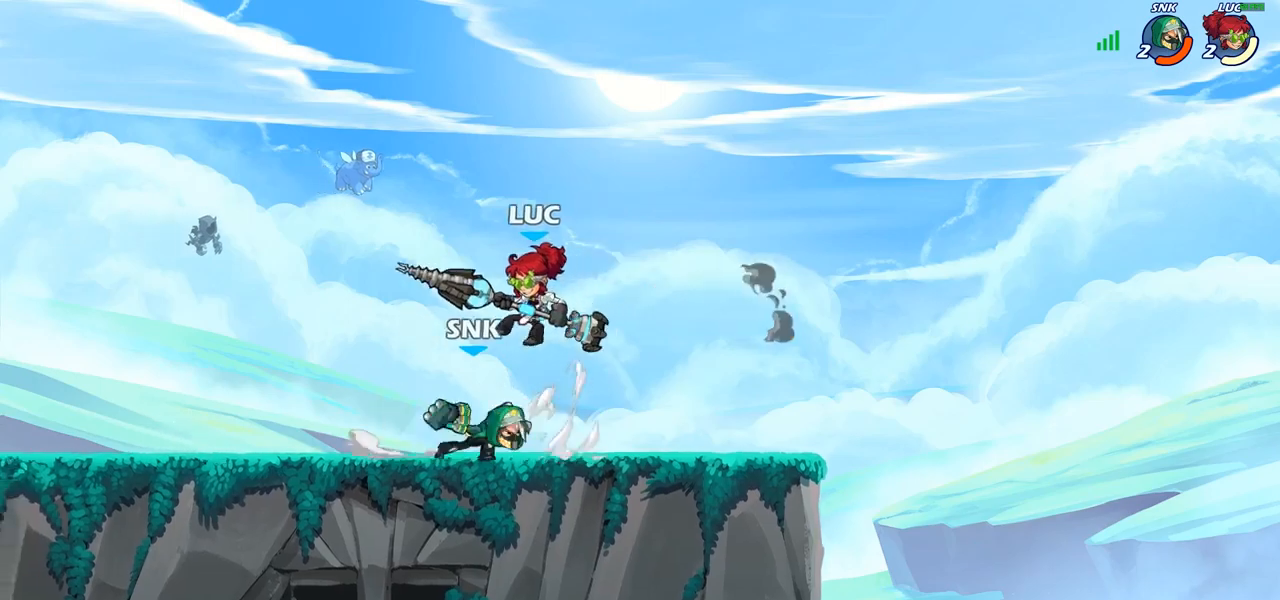
{"buttons": [], "left_stick": "center", "right_stick": "center", "events": [[83, "CROSS", "down"], [250, "left_stick", "up-right"], [267, "CROSS", "up"], [300, "left_stick", "right"], [383, "SQUARE", "down"], [433, "SQUARE", "up"], [483, "left_stick", "center"]]}
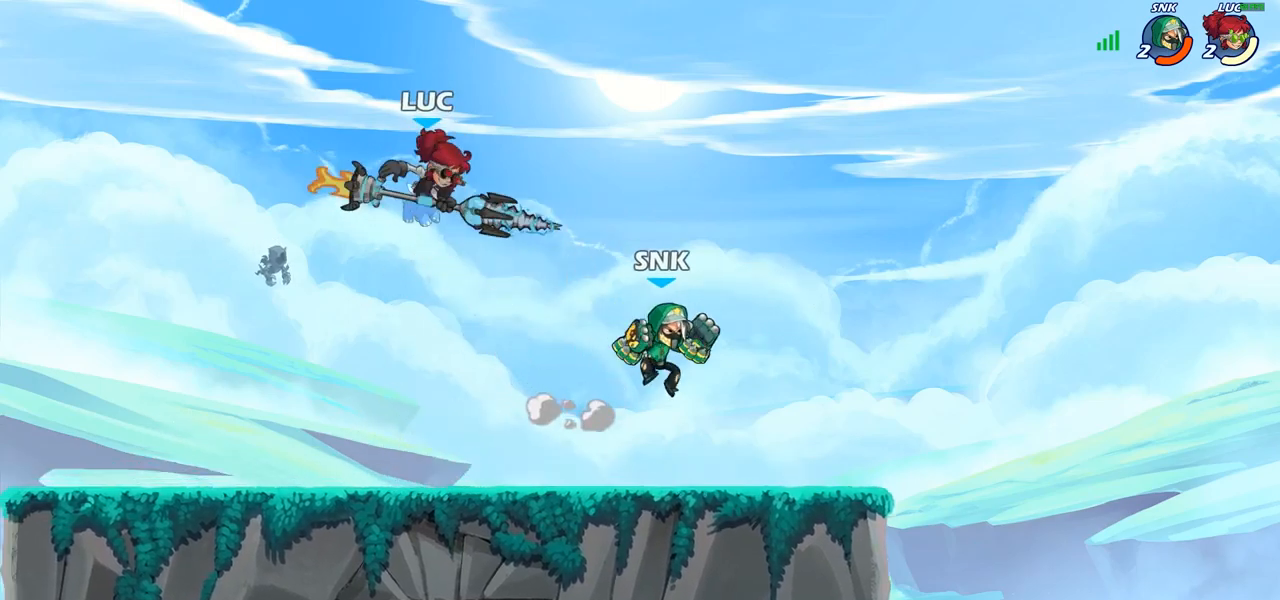
{"buttons": [], "left_stick": "right", "right_stick": "center", "events": [[217, "left_stick", "right"]]}
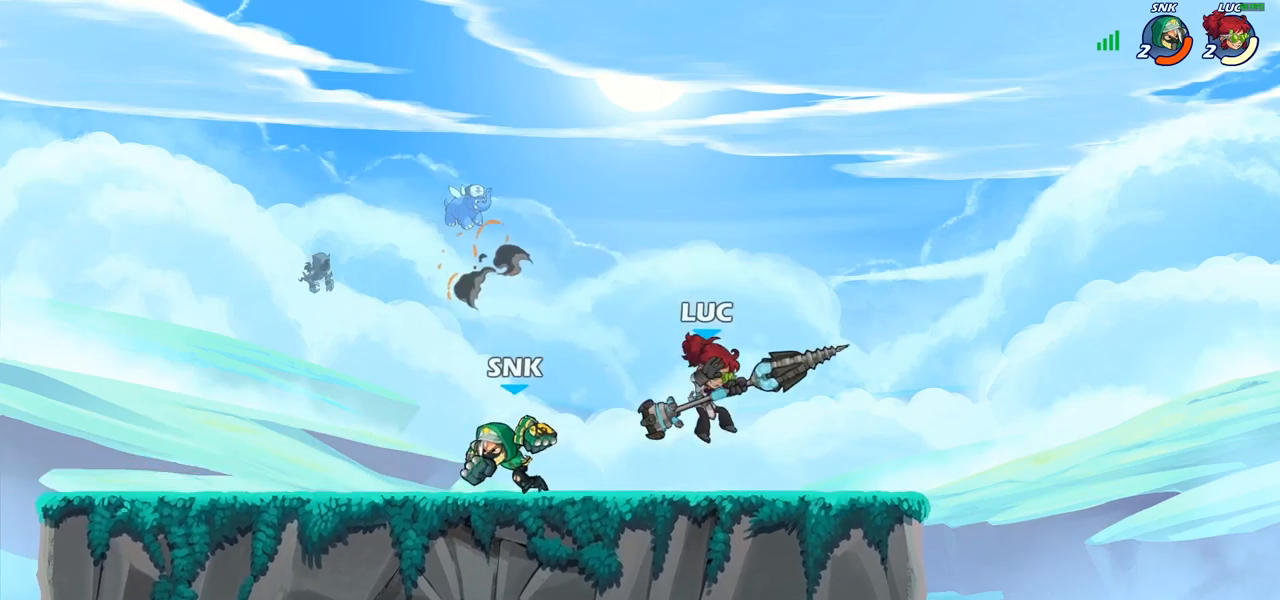
{"buttons": [], "left_stick": "up-left", "right_stick": "center", "events": [[133, "CROSS", "down"], [133, "left_stick", "up-left"], [200, "SQUARE", "down"], [250, "CROSS", "up"], [300, "SQUARE", "up"]]}
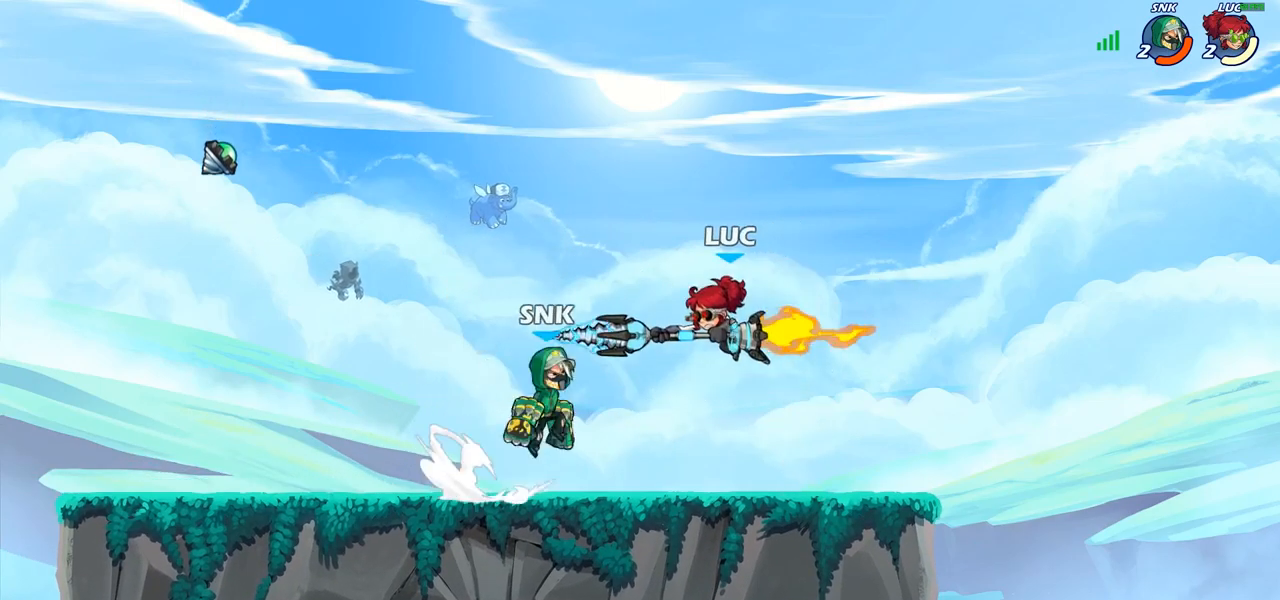
{"buttons": ["R2"], "left_stick": "up-left", "right_stick": "center", "events": [[450, "R2", "down"]]}
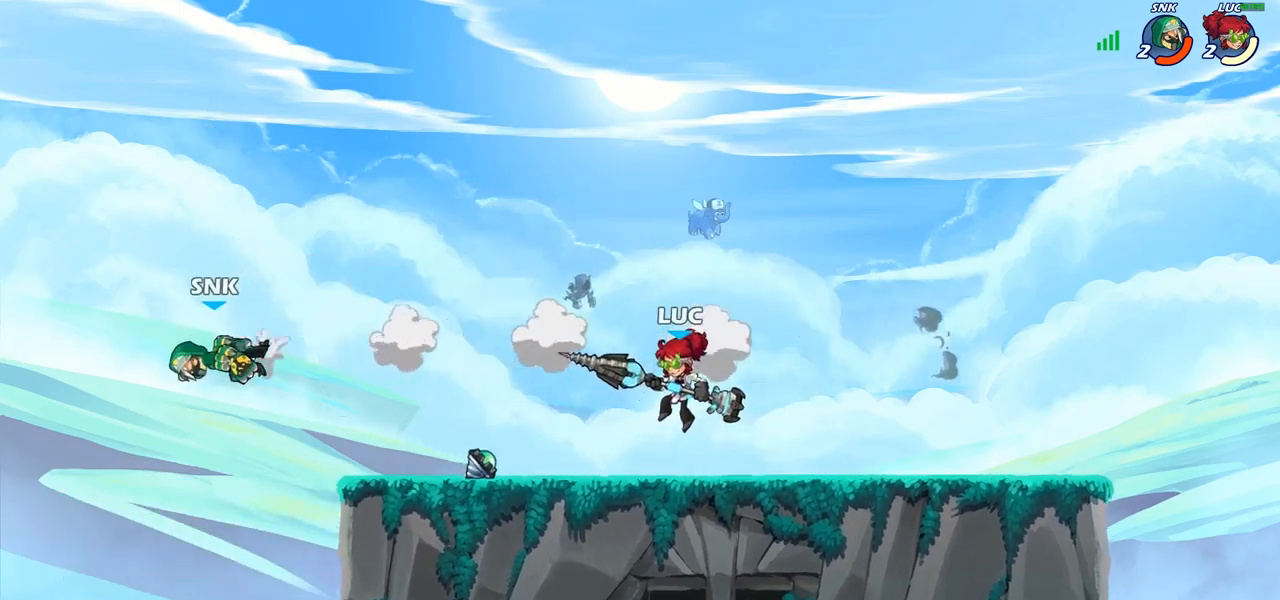
{"buttons": [], "left_stick": "down", "right_stick": "center", "events": [[150, "R2", "up"], [200, "left_stick", "right"], [317, "left_stick", "down-right"], [417, "left_stick", "down"]]}